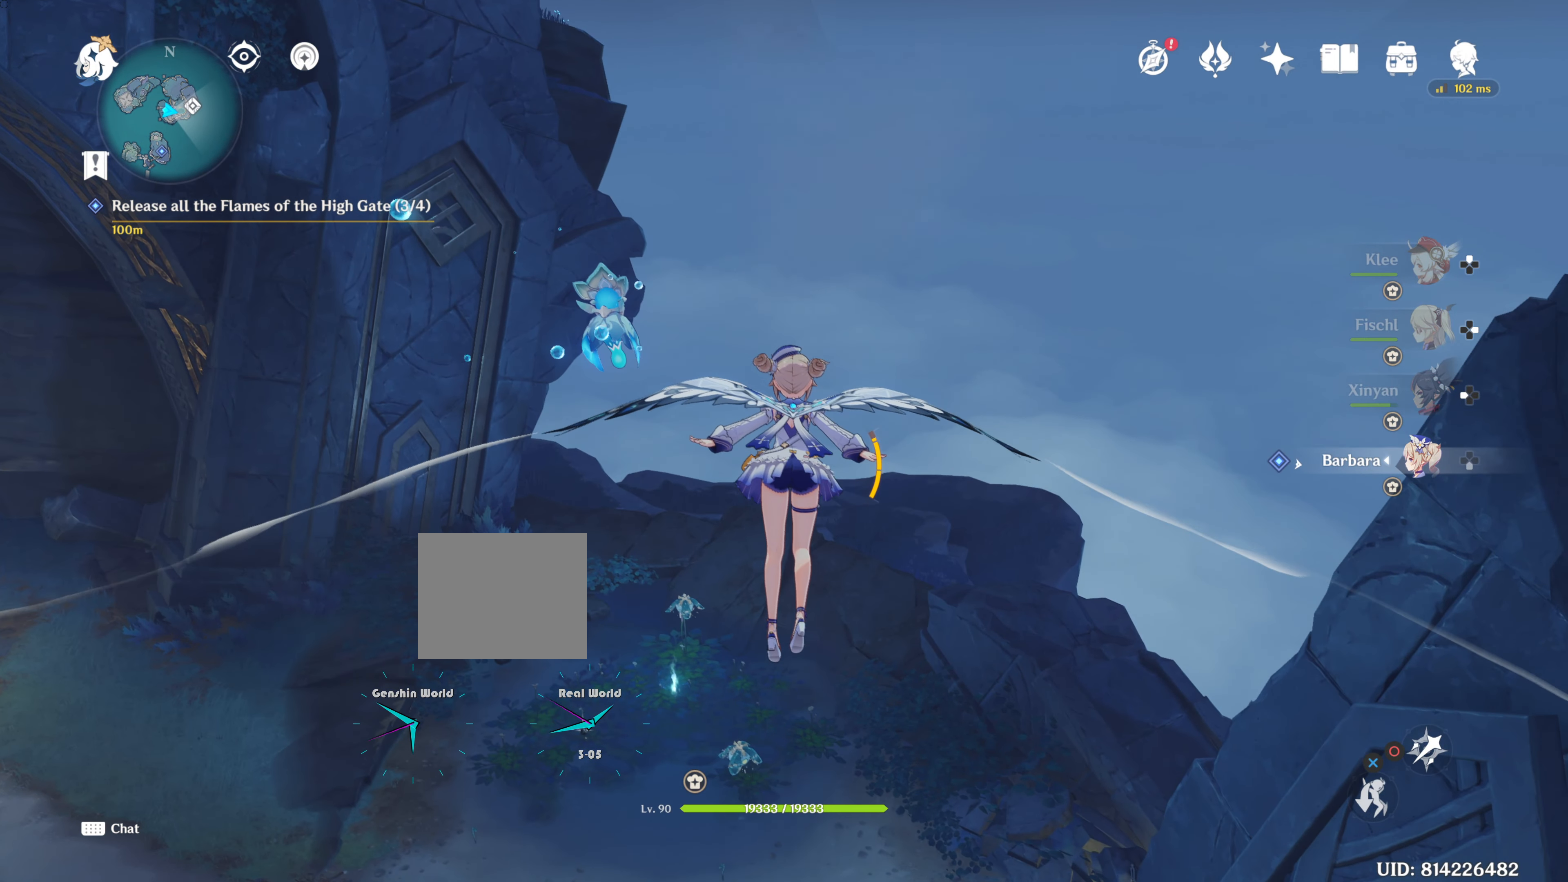
Gameplay with a controller (PlayStation layout); each line is a JSON object with the inputs held at the frame after it. "events" lists button and stick changes between this image and that frame as [ms after this image, input, new state], when the widget could be followed in between. Not read: R3.
{"buttons": [], "left_stick": "up", "right_stick": "down", "events": [[233, "right_stick", "down"]]}
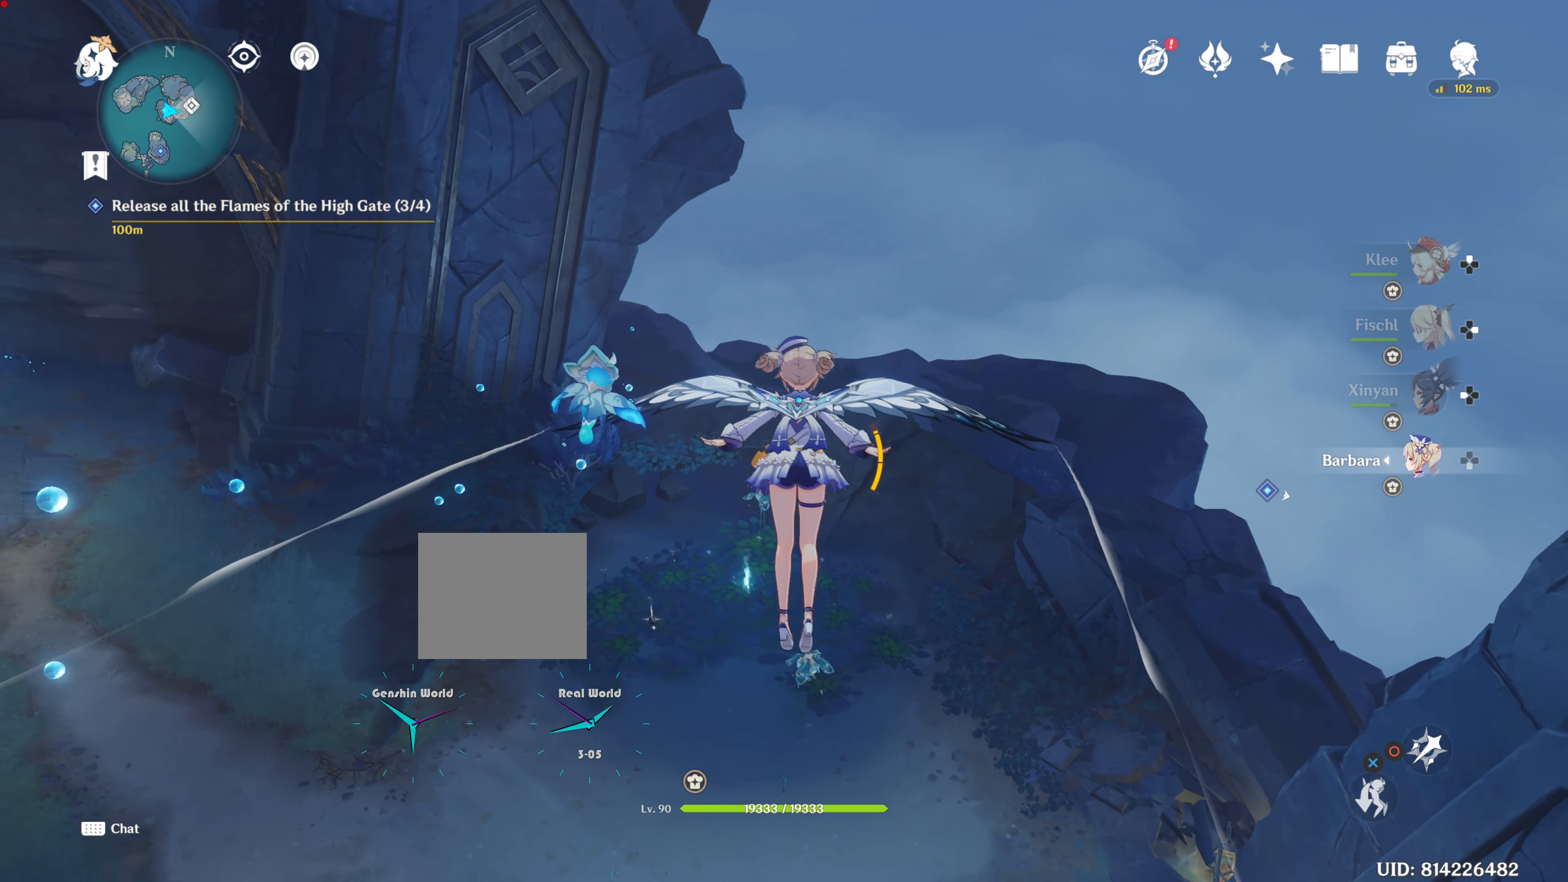
{"buttons": [], "left_stick": "up", "right_stick": "center", "events": [[34, "right_stick", "center"]]}
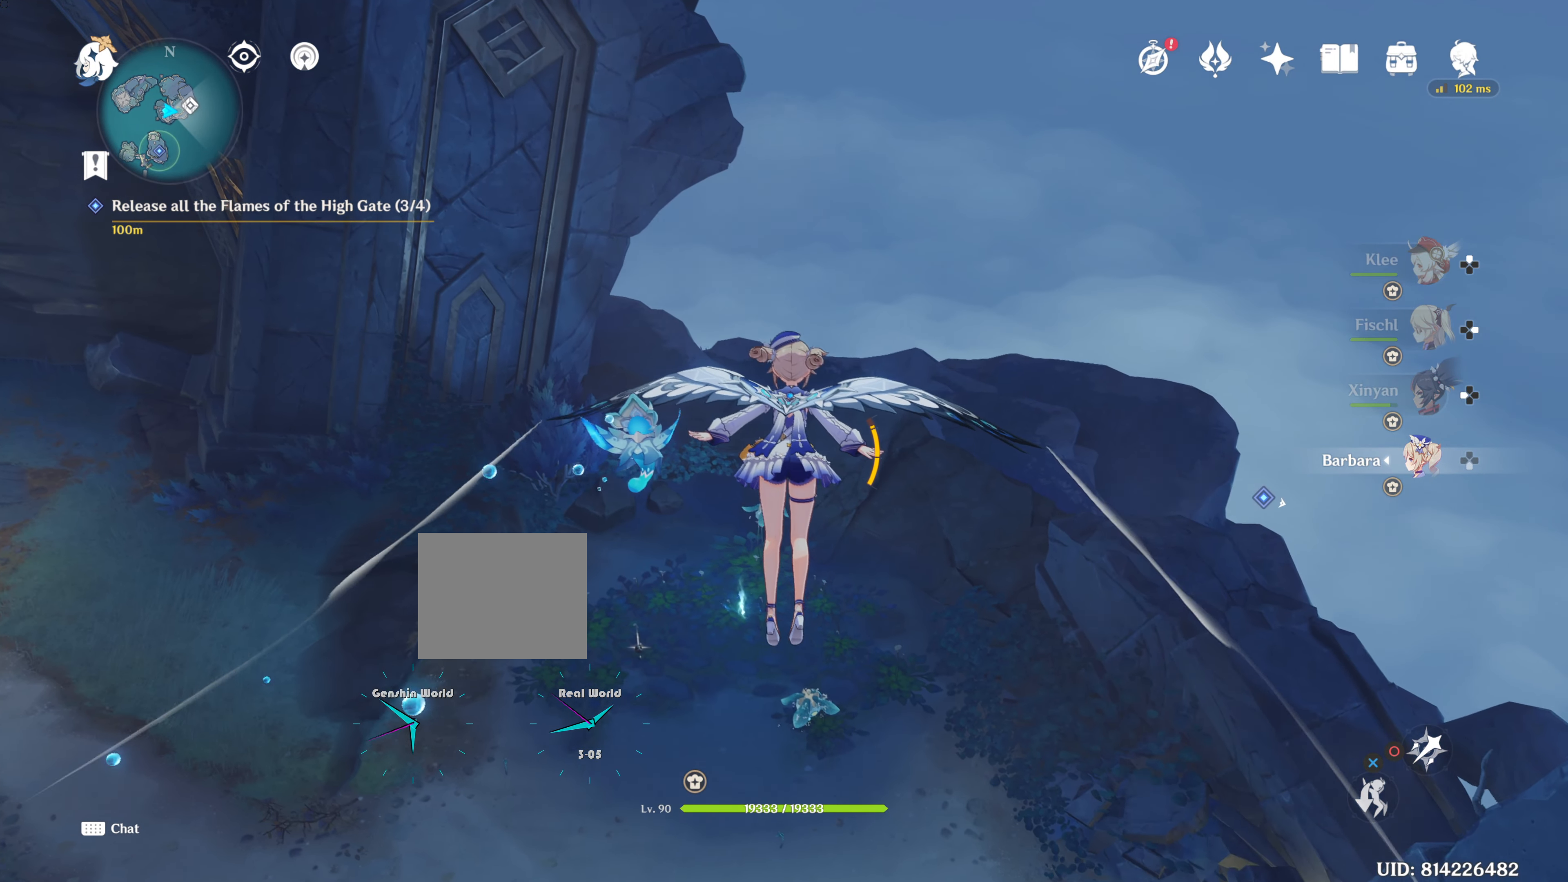
{"buttons": [], "left_stick": "up", "right_stick": "center", "events": []}
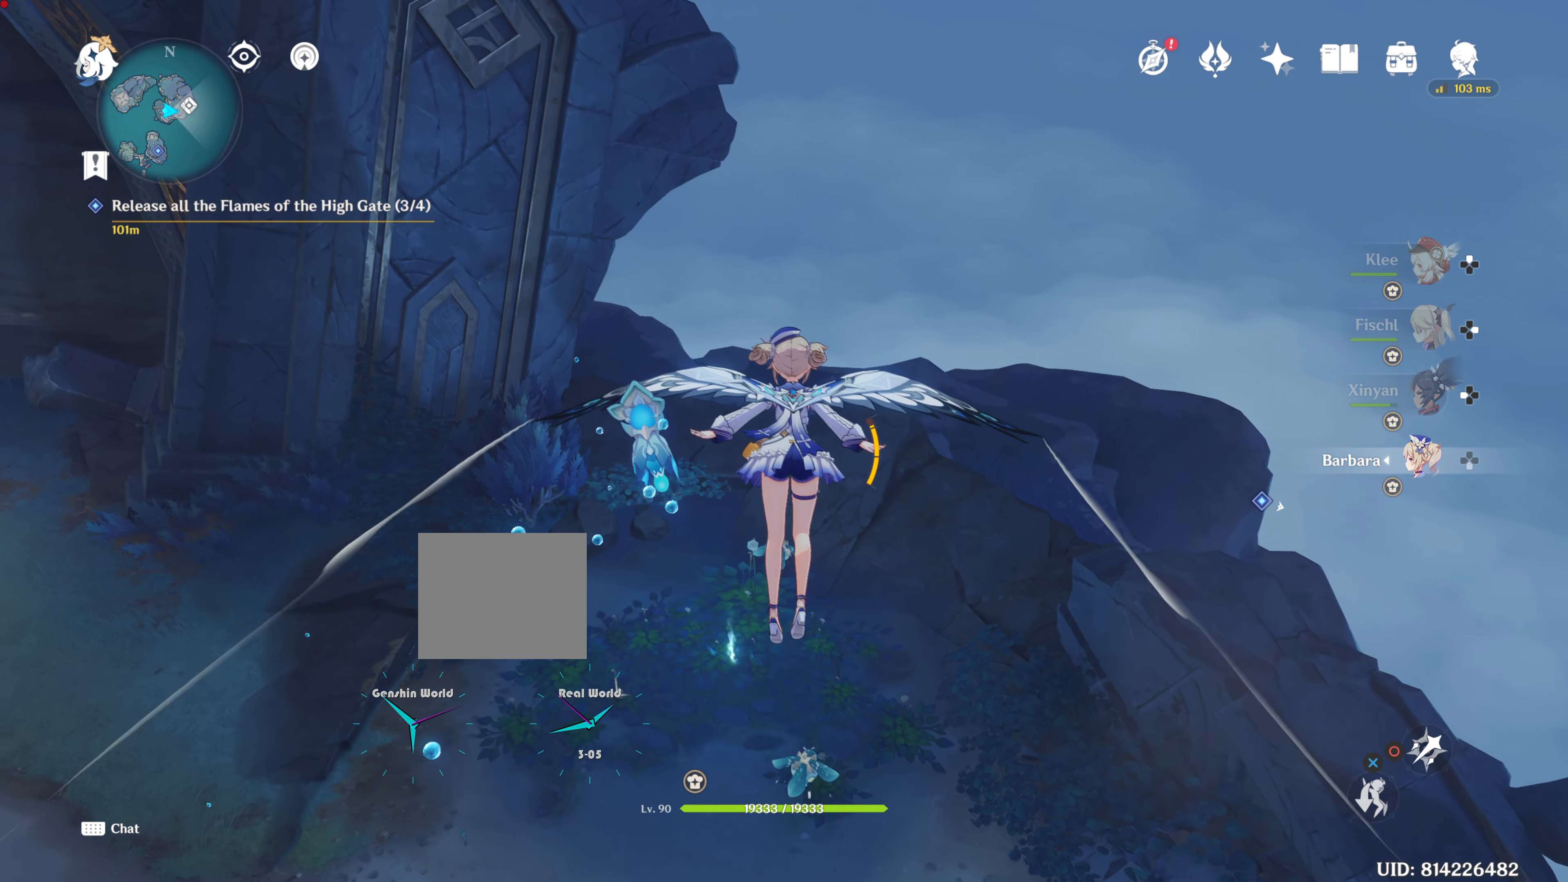
{"buttons": [], "left_stick": "up", "right_stick": "center", "events": []}
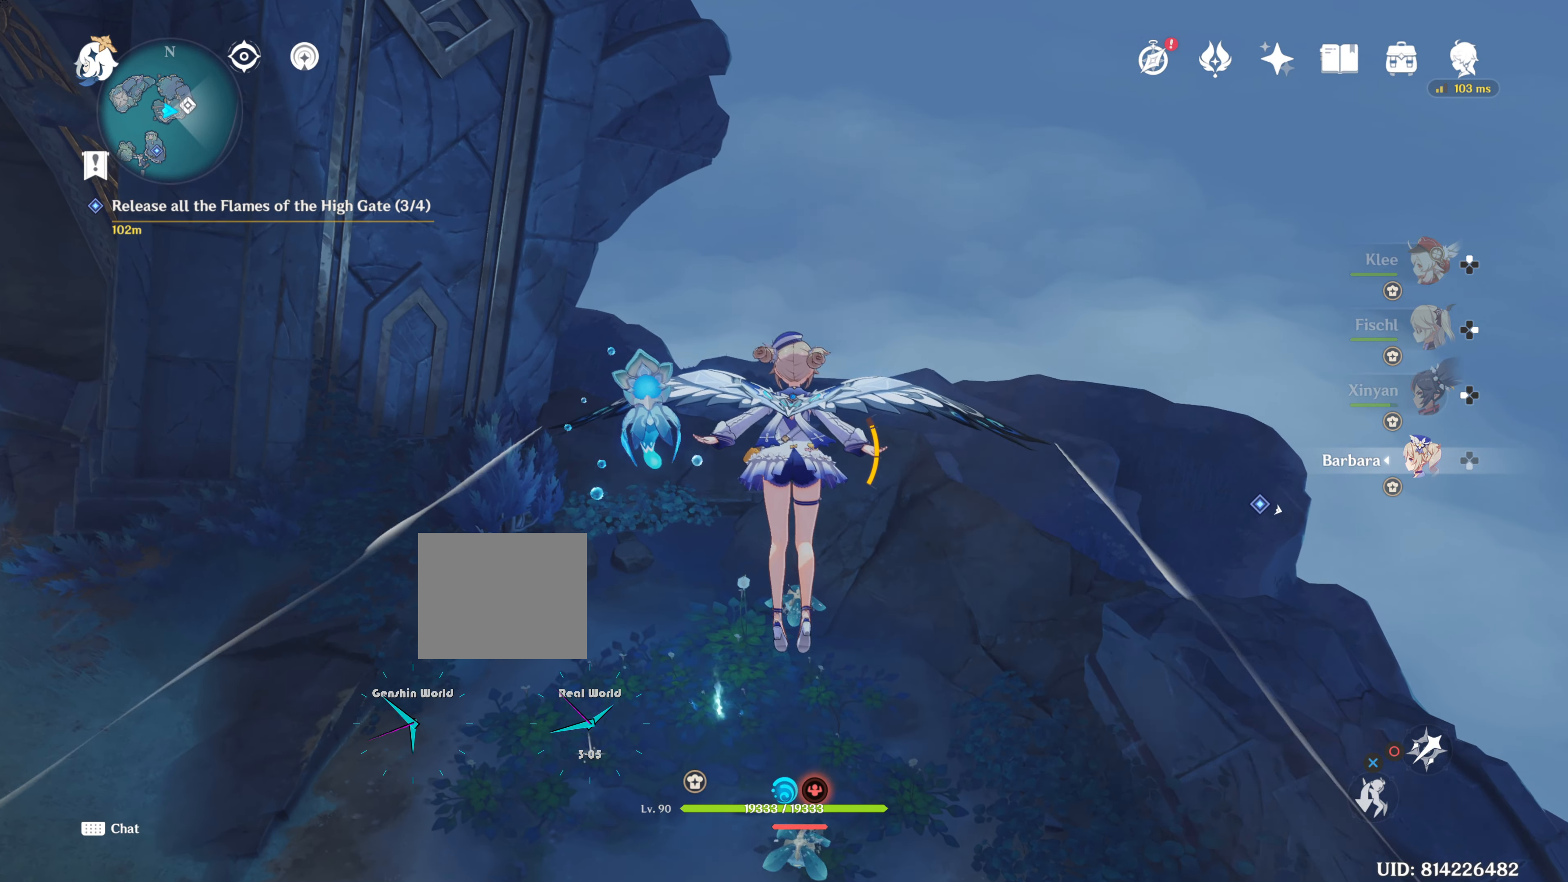
{"buttons": [], "left_stick": "up", "right_stick": "center", "events": [[83, "right_stick", "down"], [334, "right_stick", "center"]]}
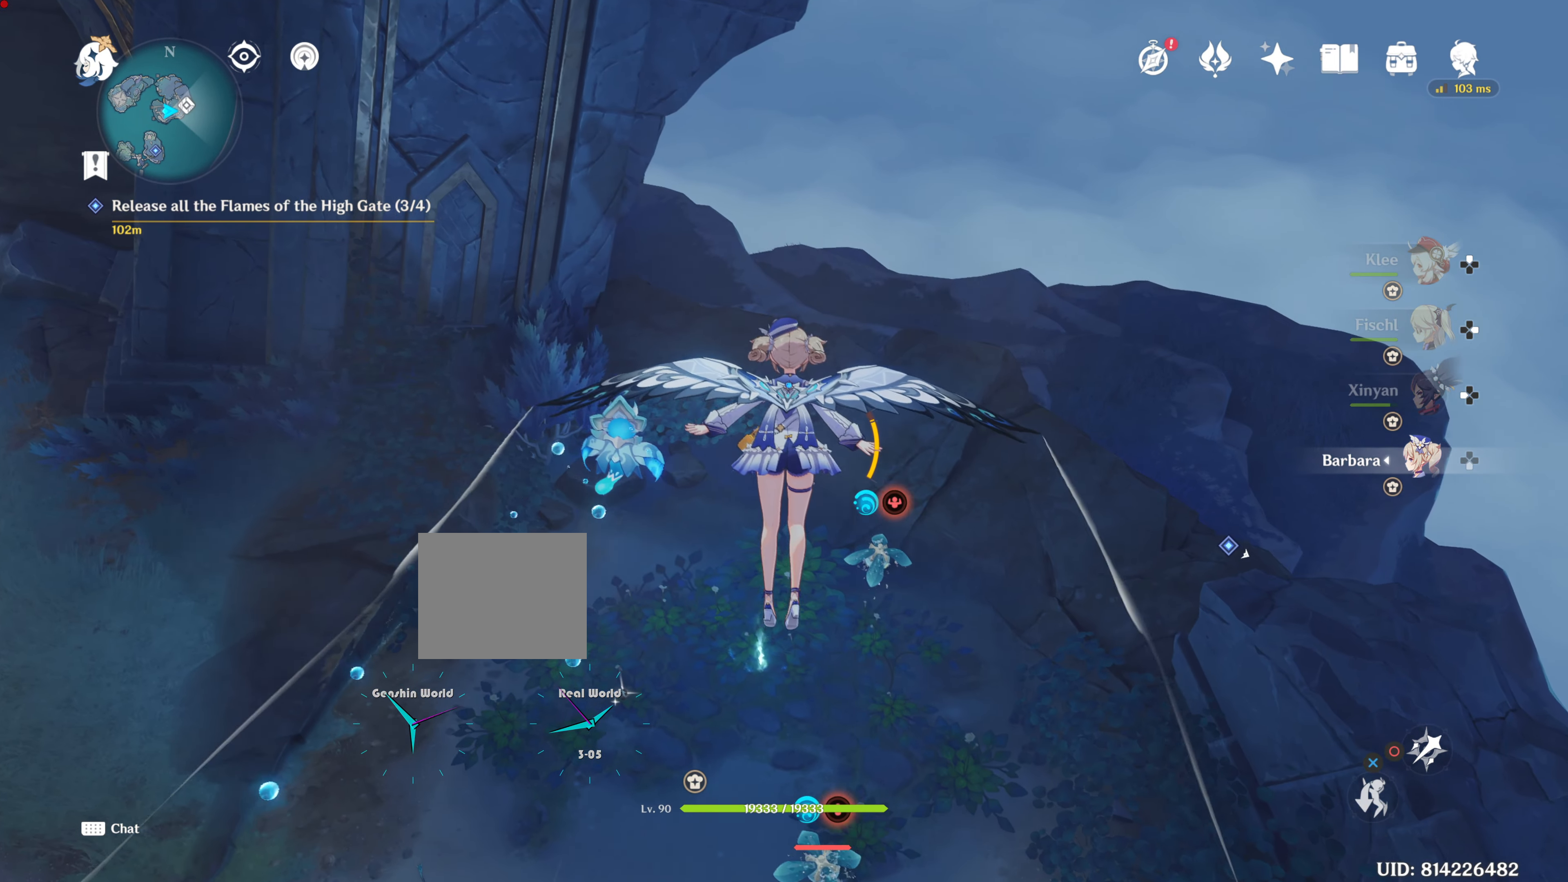
{"buttons": [], "left_stick": "up", "right_stick": "center", "events": []}
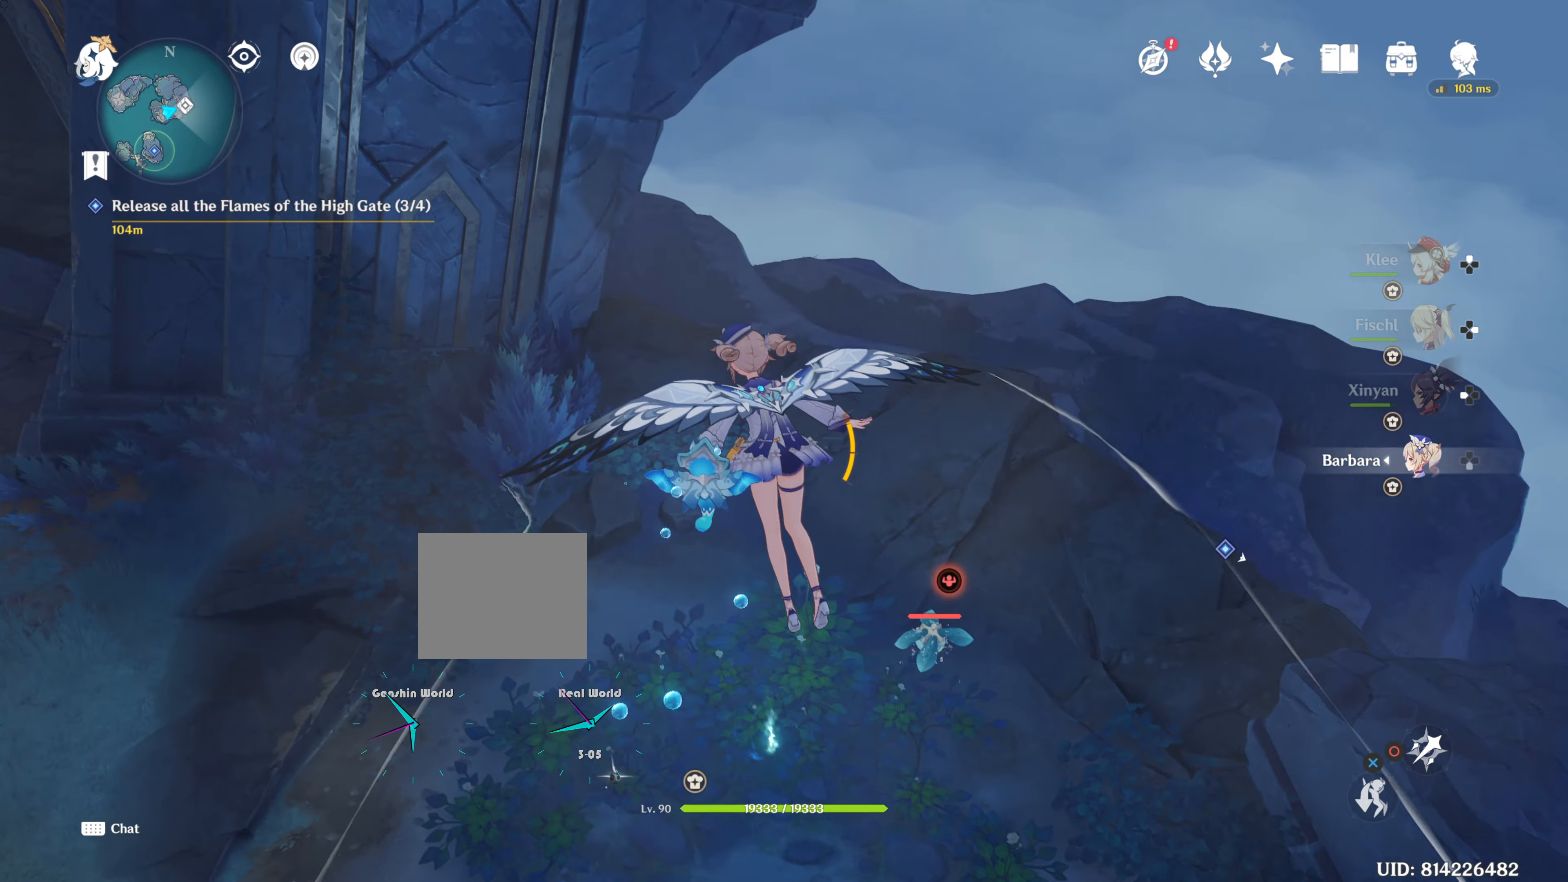
{"buttons": [], "left_stick": "up", "right_stick": "center", "events": []}
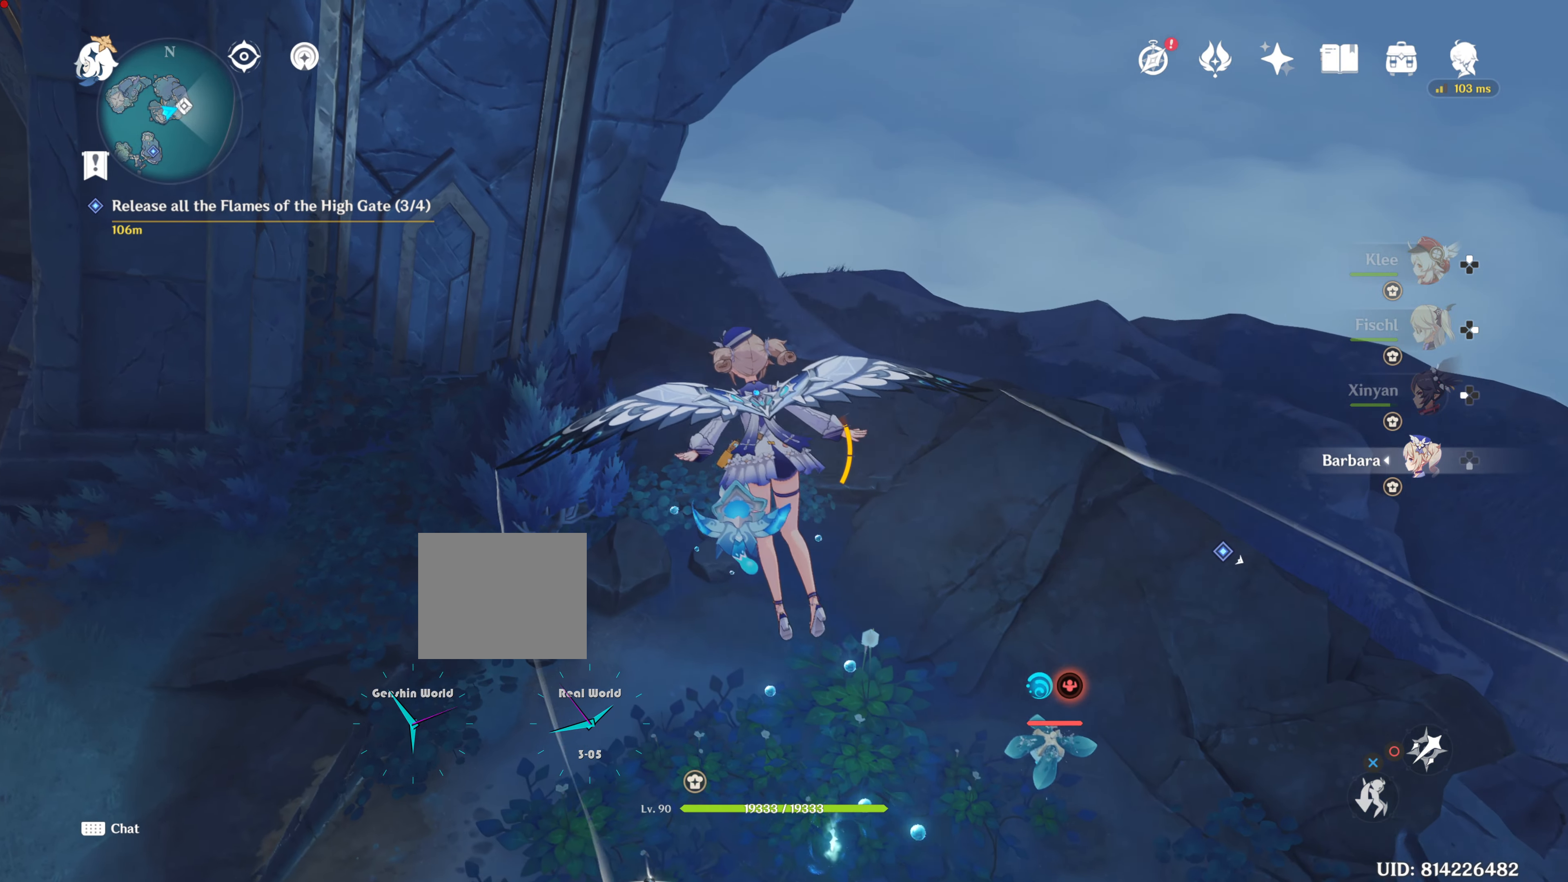
{"buttons": [], "left_stick": "up", "right_stick": "center", "events": [[166, "CIRCLE", "down"], [317, "CIRCLE", "up"]]}
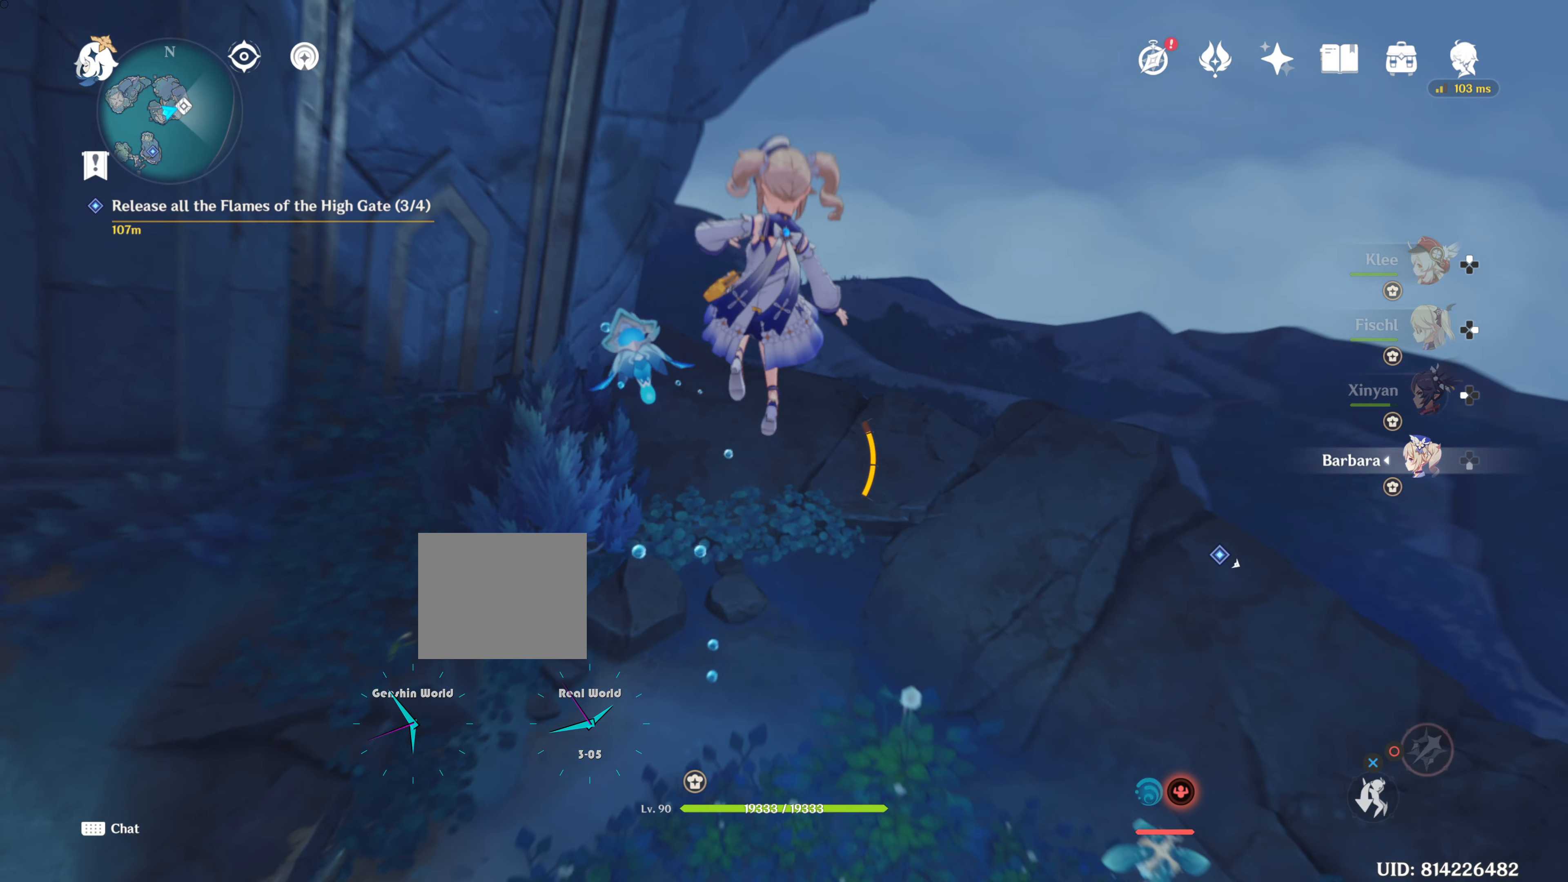
{"buttons": [], "left_stick": "up", "right_stick": "center", "events": []}
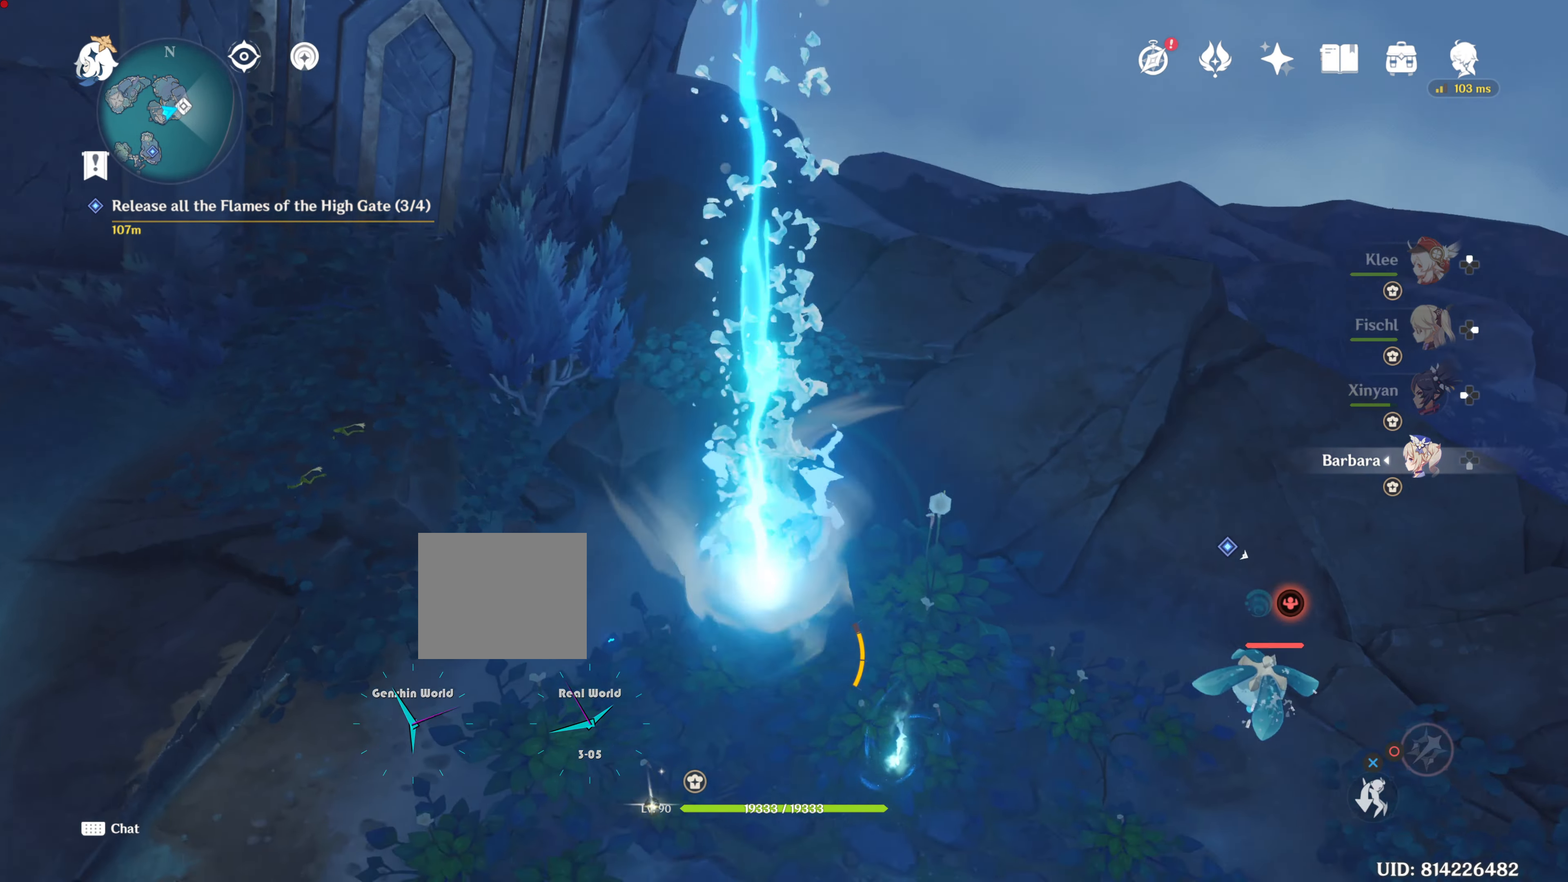
{"buttons": [], "left_stick": "up", "right_stick": "center", "events": [[350, "left_stick", "center"], [367, "DPAD_LEFT", "down"], [433, "DPAD_LEFT", "up"], [433, "left_stick", "up"]]}
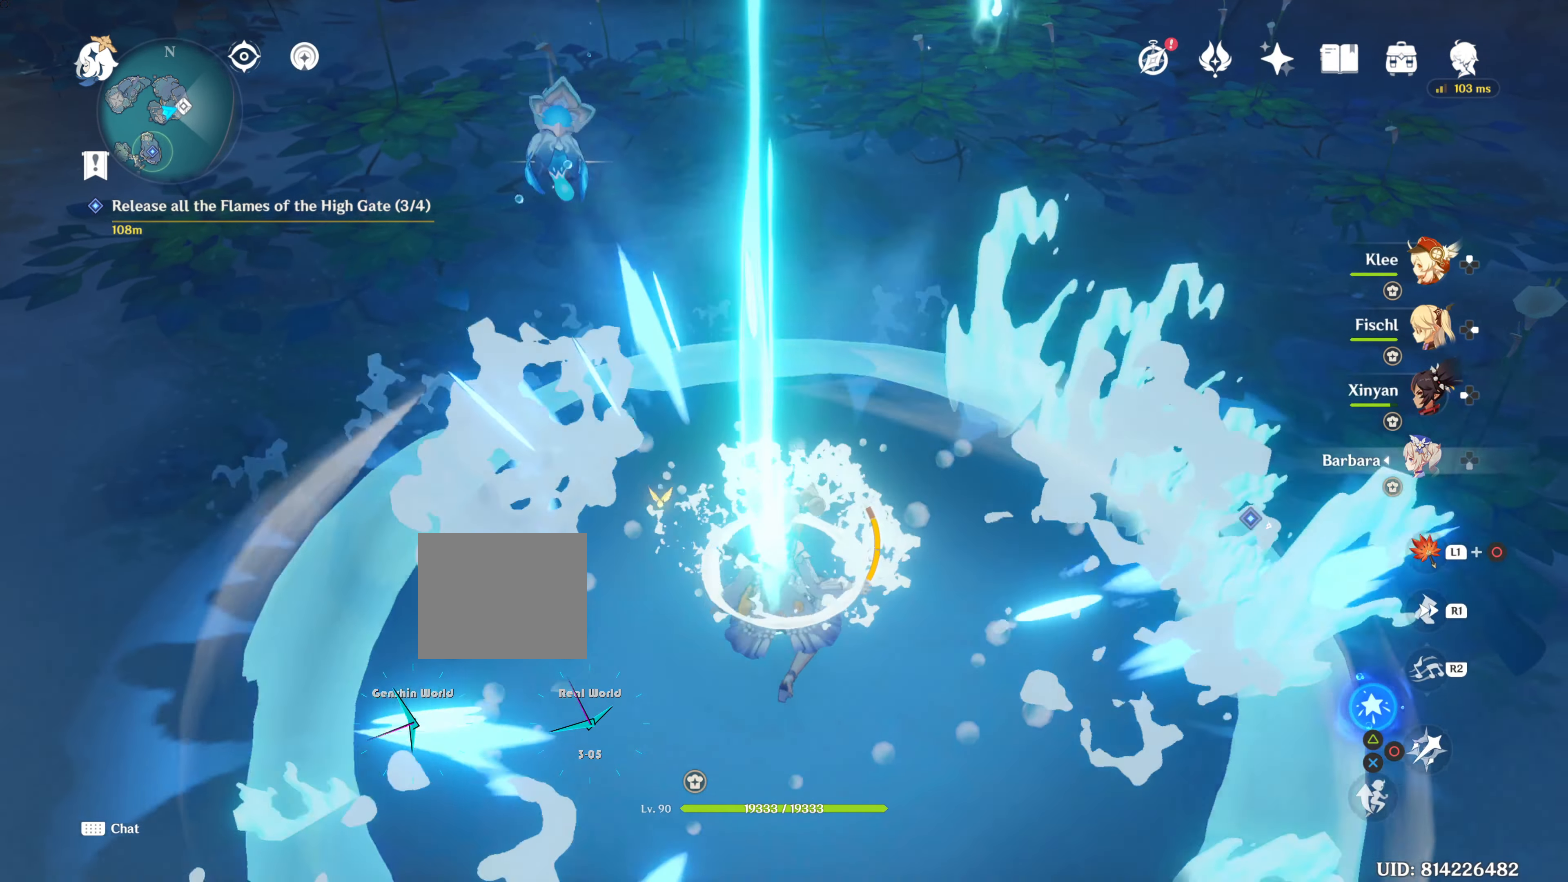
{"buttons": [], "left_stick": "up", "right_stick": "center", "events": [[117, "R1", "down"], [234, "R1", "up"]]}
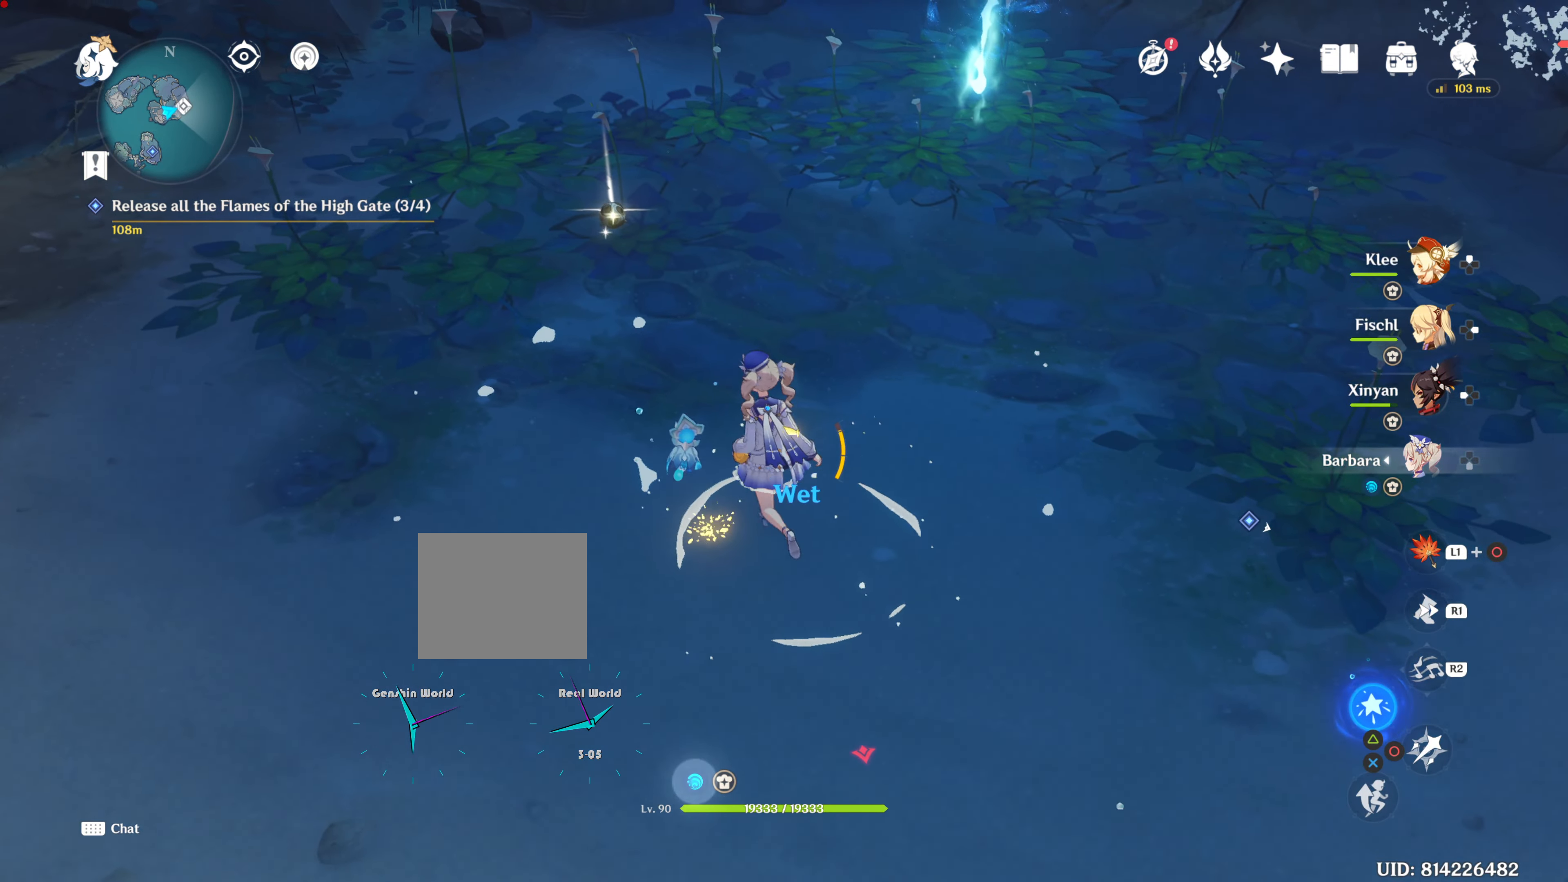
{"buttons": [], "left_stick": "up-left", "right_stick": "center", "events": [[150, "SQUARE", "down"], [250, "SQUARE", "up"], [267, "left_stick", "up-left"], [350, "SQUARE", "down"], [400, "SQUARE", "up"]]}
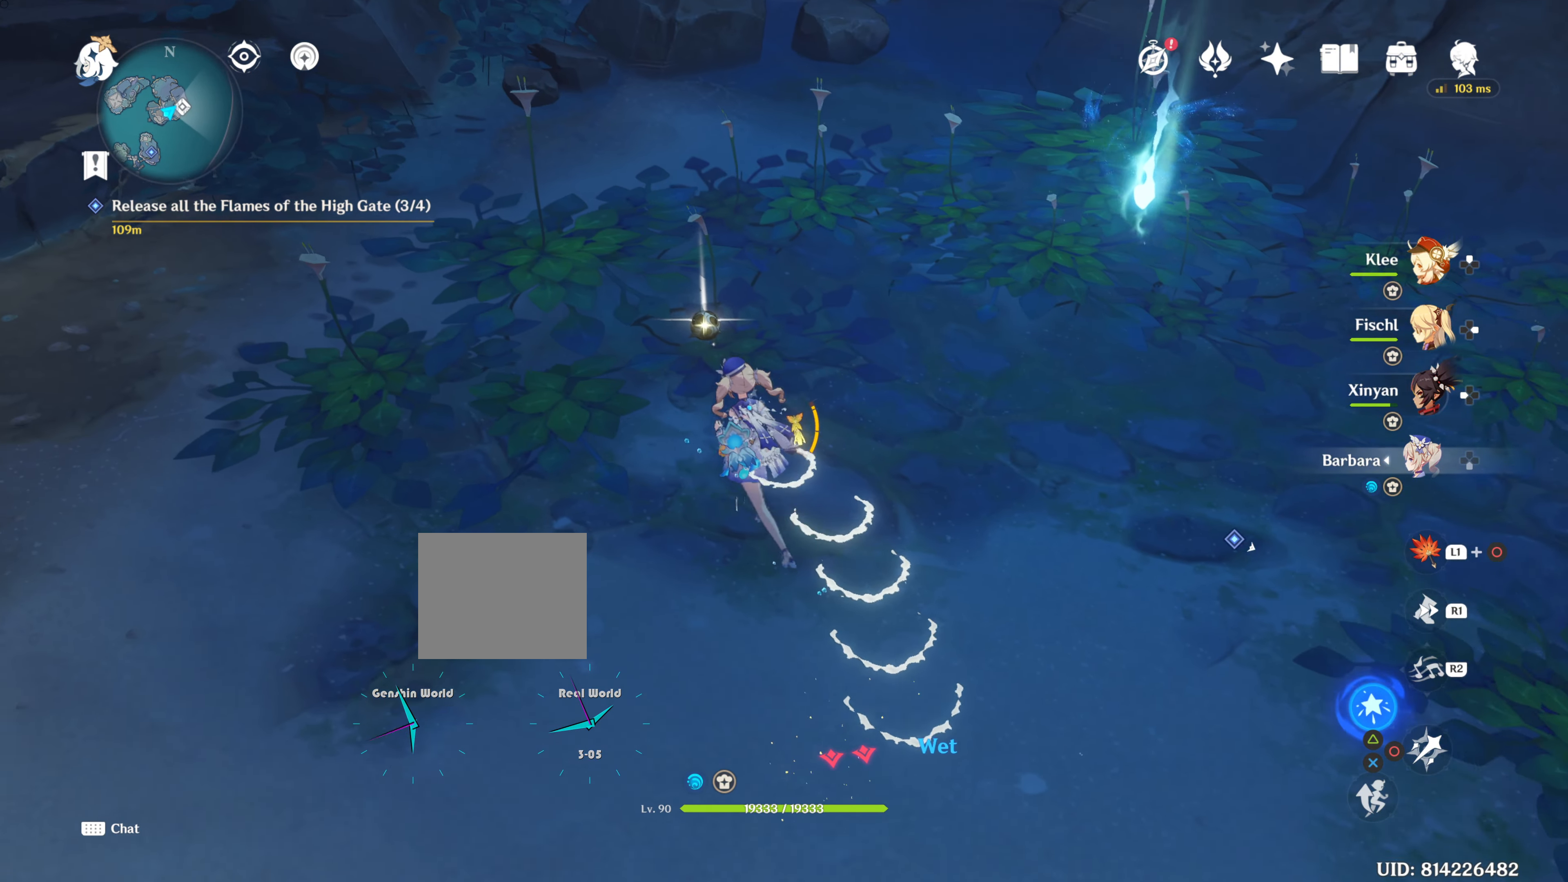
{"buttons": [], "left_stick": "up-right", "right_stick": "center", "events": [[17, "SQUARE", "down"], [50, "left_stick", "up"], [84, "SQUARE", "up"], [184, "SQUARE", "down"], [267, "SQUARE", "up"], [384, "SQUARE", "down"], [451, "SQUARE", "up"], [451, "left_stick", "up-right"]]}
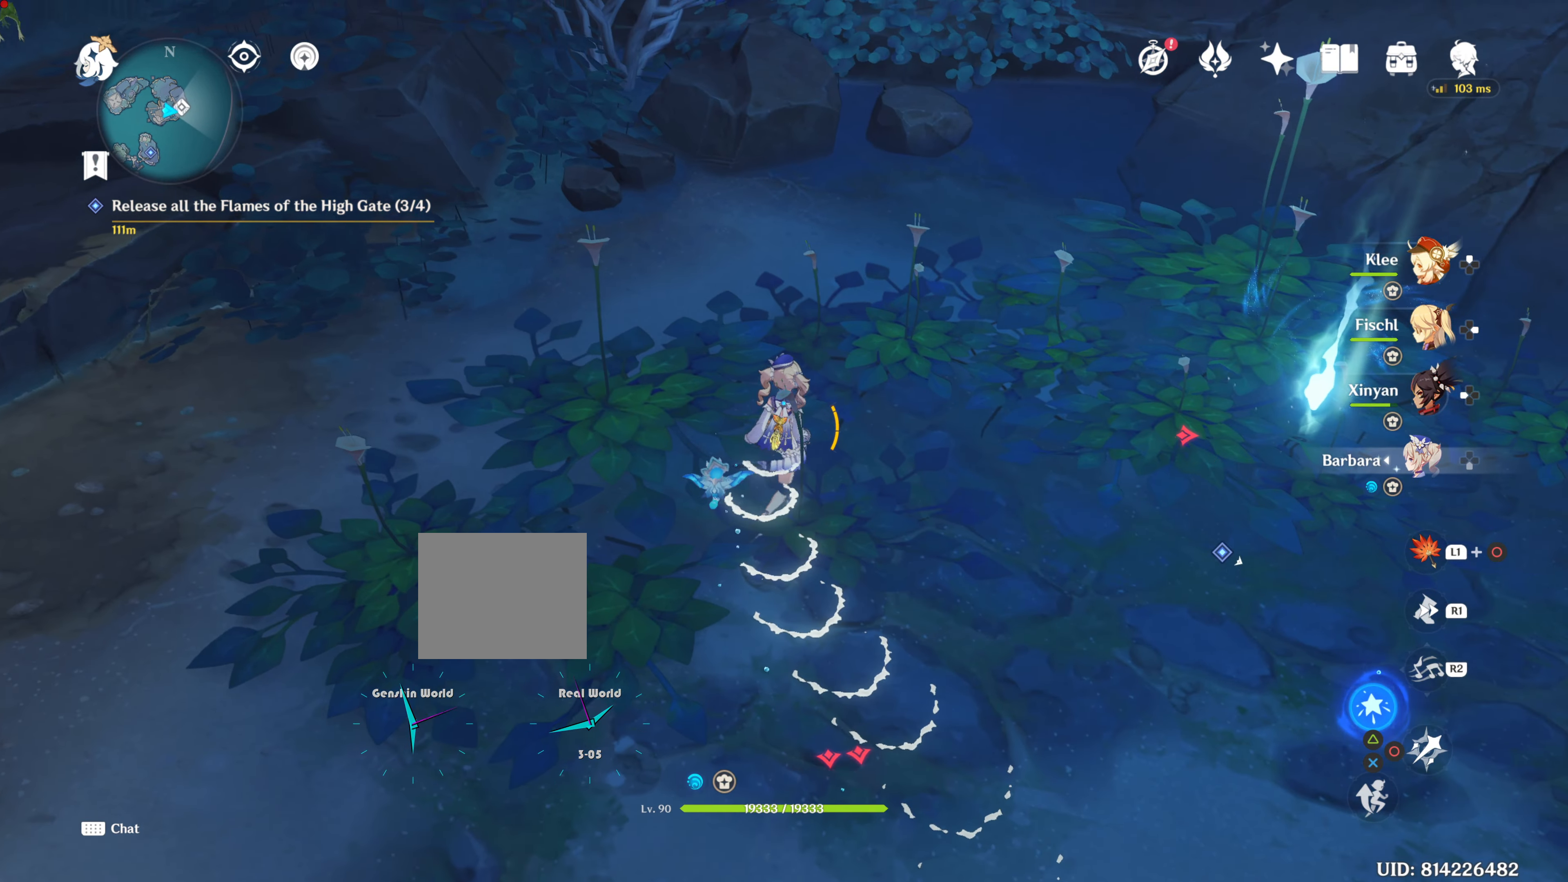
{"buttons": [], "left_stick": "down-right", "right_stick": "up-right", "events": [[33, "left_stick", "right"], [166, "left_stick", "down-right"], [216, "right_stick", "right"], [483, "right_stick", "up-right"]]}
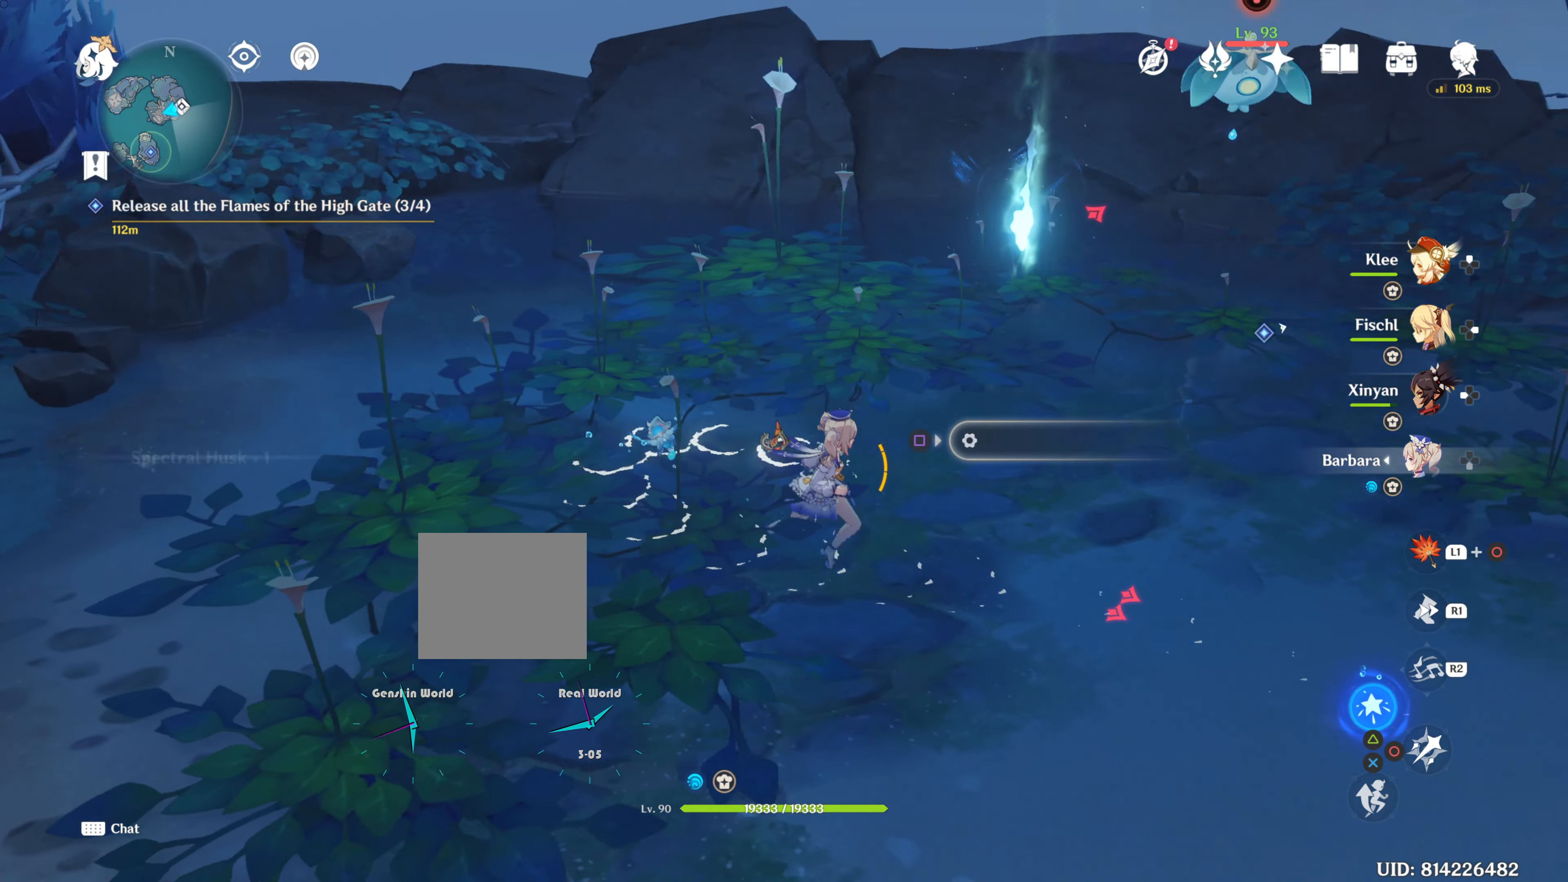
{"buttons": [], "left_stick": "up", "right_stick": "center", "events": [[100, "left_stick", "up"], [100, "right_stick", "center"]]}
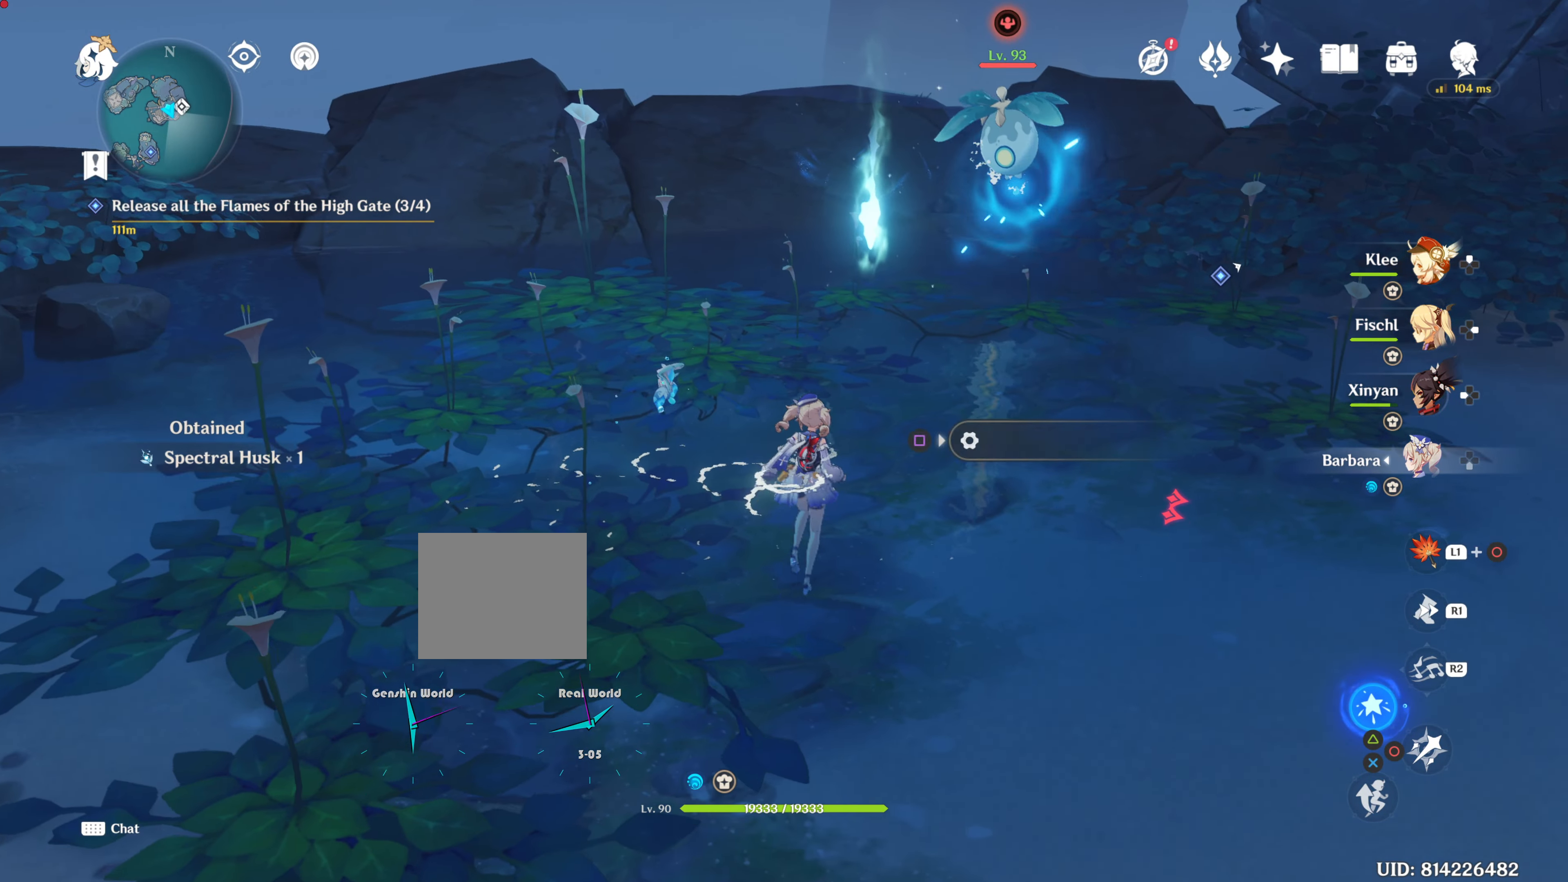
{"buttons": [], "left_stick": "down", "right_stick": "center", "events": [[50, "SQUARE", "down"], [167, "SQUARE", "up"], [167, "left_stick", "up-right"], [300, "left_stick", "center"], [501, "left_stick", "down"]]}
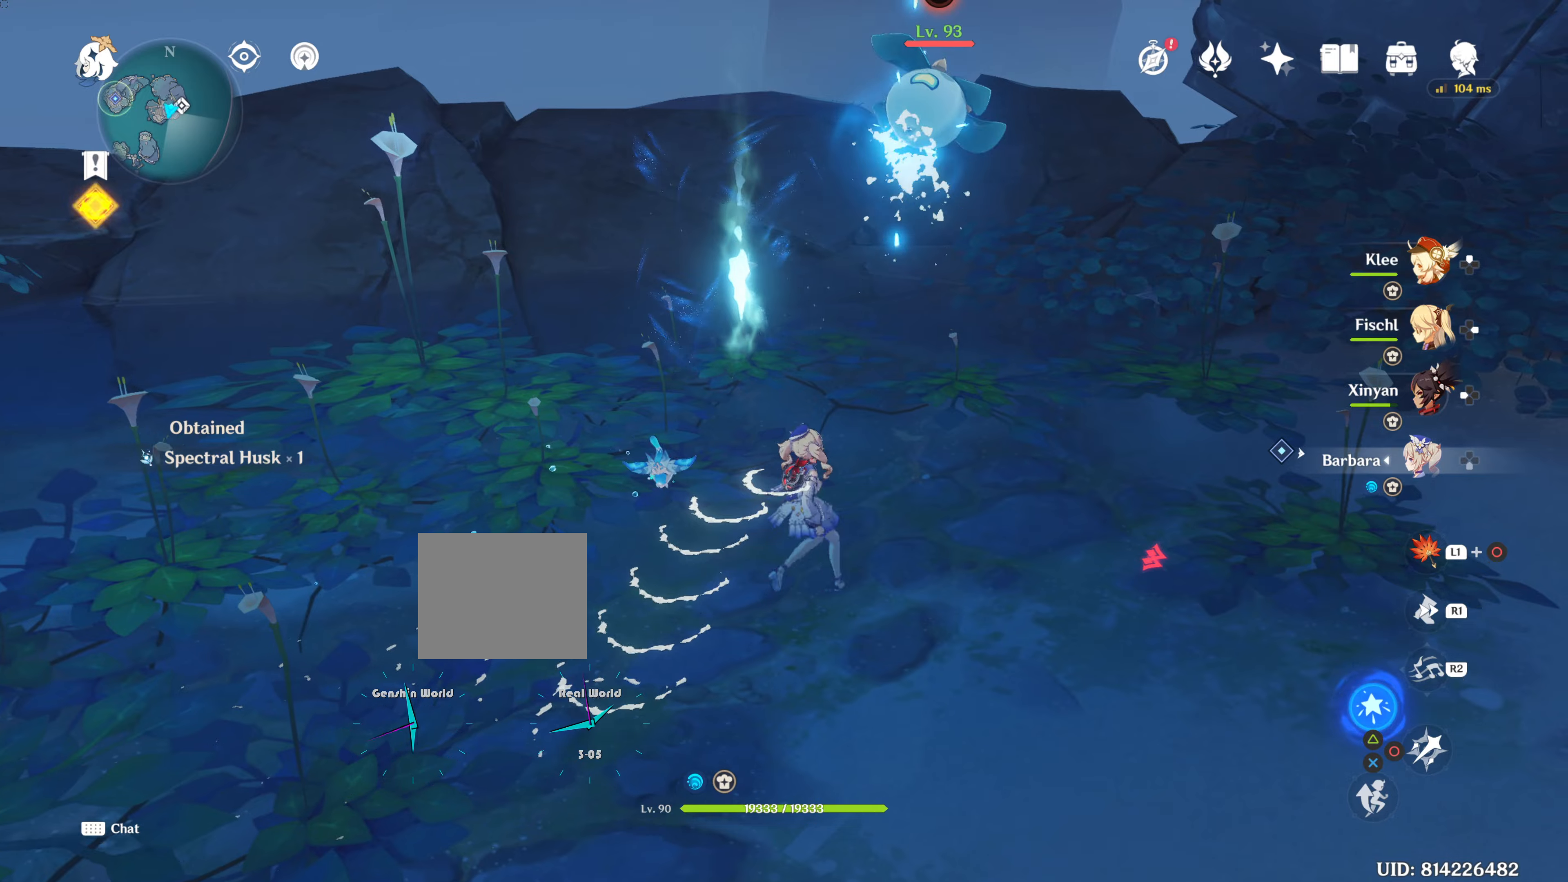
{"buttons": [], "left_stick": "right", "right_stick": "center", "events": [[50, "left_stick", "down-right"], [350, "R1", "down"], [433, "R1", "up"], [500, "left_stick", "right"]]}
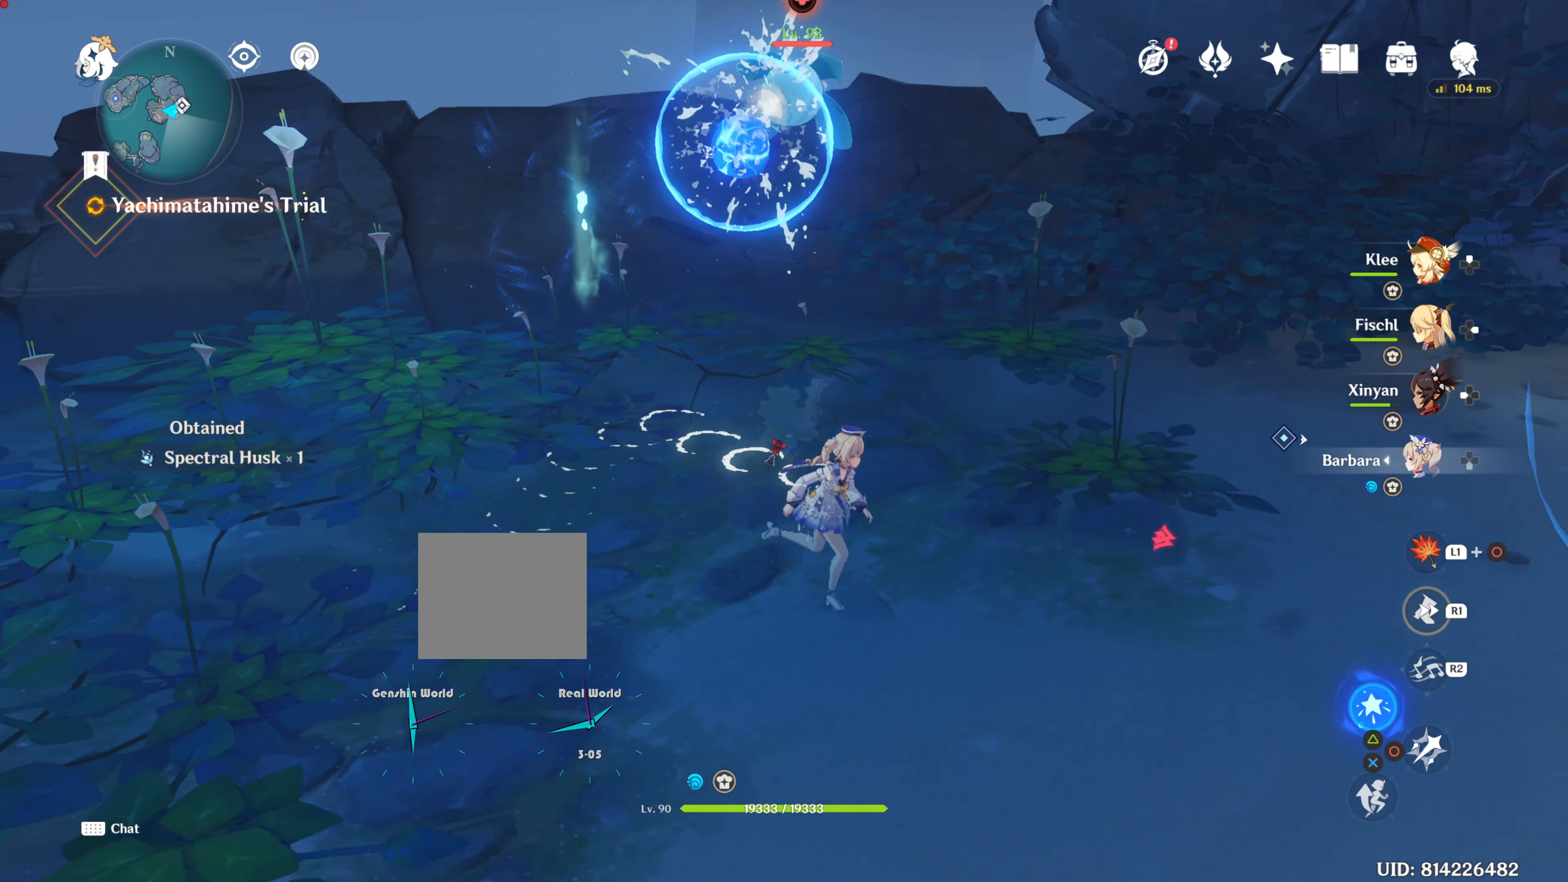
{"buttons": ["R1"], "left_stick": "right", "right_stick": "center", "events": [[100, "right_stick", "left"], [351, "right_stick", "center"], [501, "R1", "down"]]}
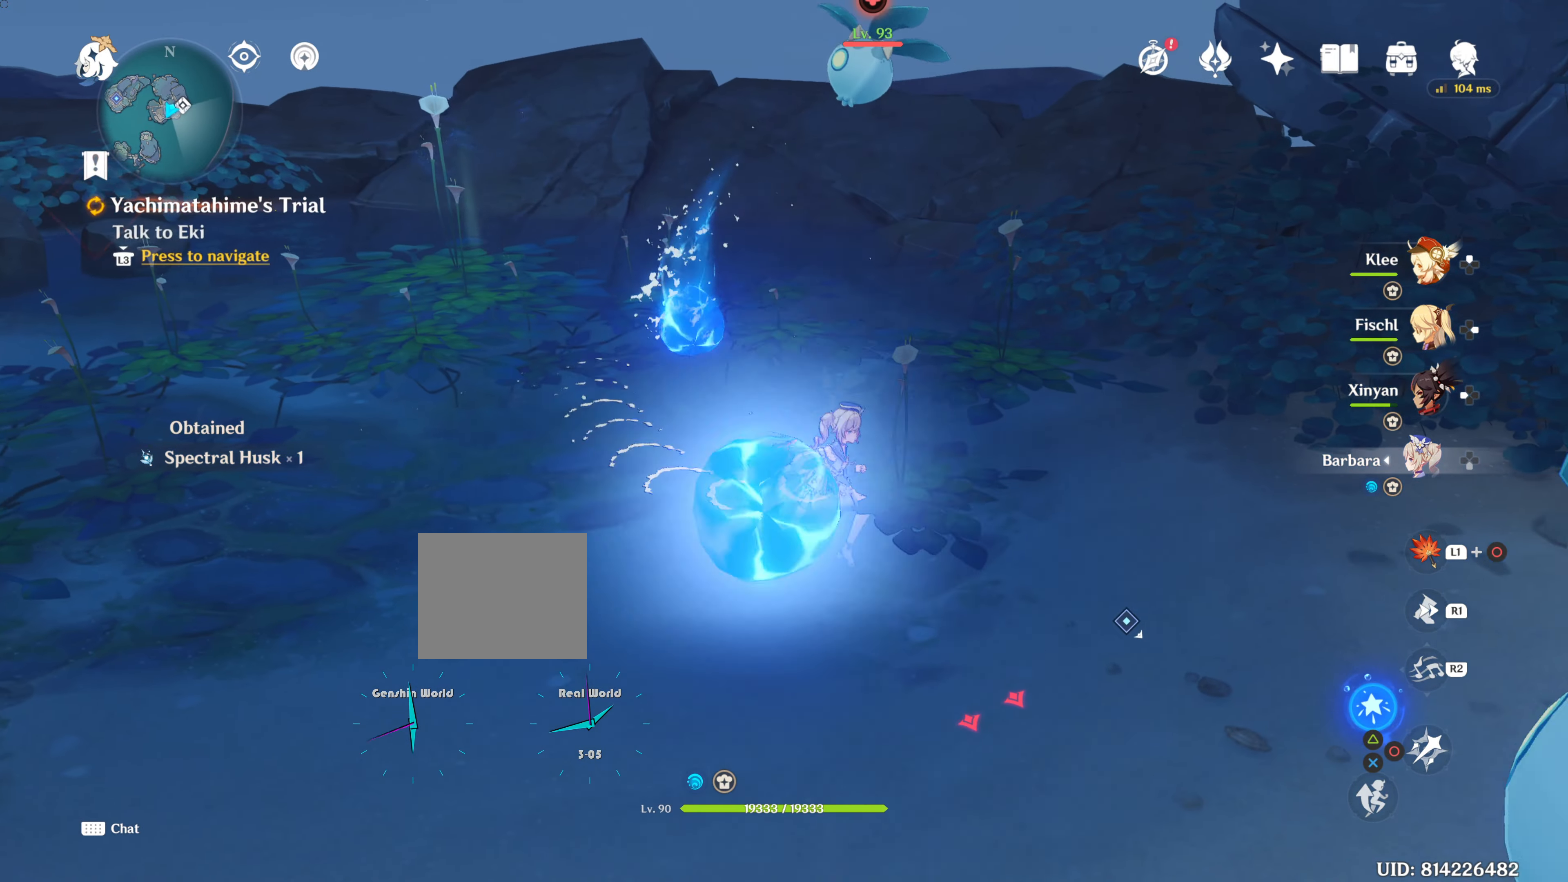
{"buttons": [], "left_stick": "up-right", "right_stick": "left", "events": [[233, "R1", "up"], [333, "left_stick", "up-right"], [383, "right_stick", "left"]]}
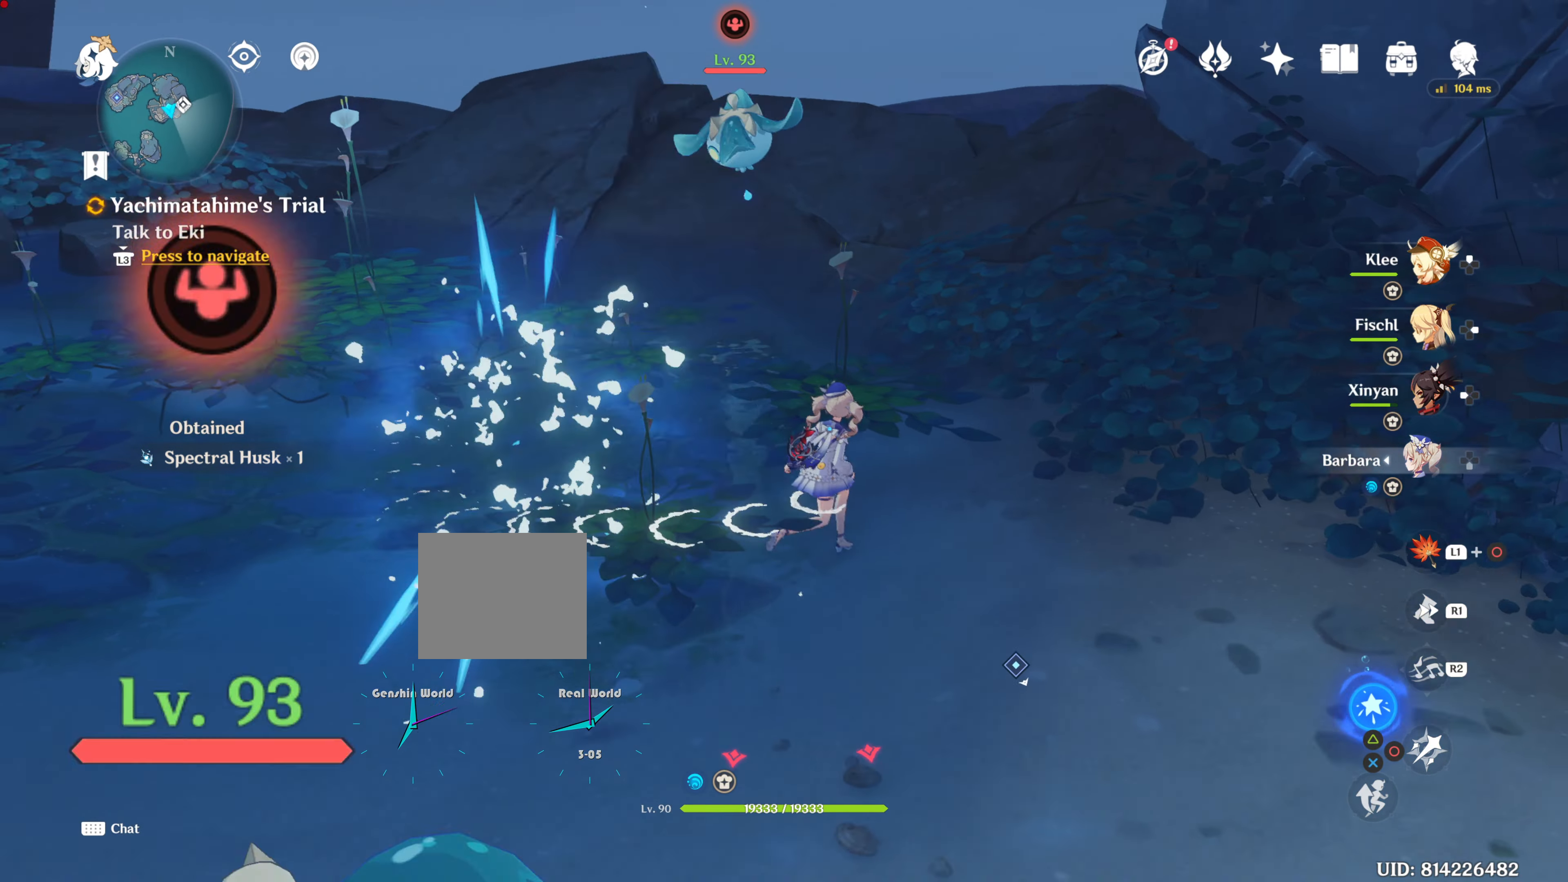
{"buttons": [], "left_stick": "down-right", "right_stick": "center"}
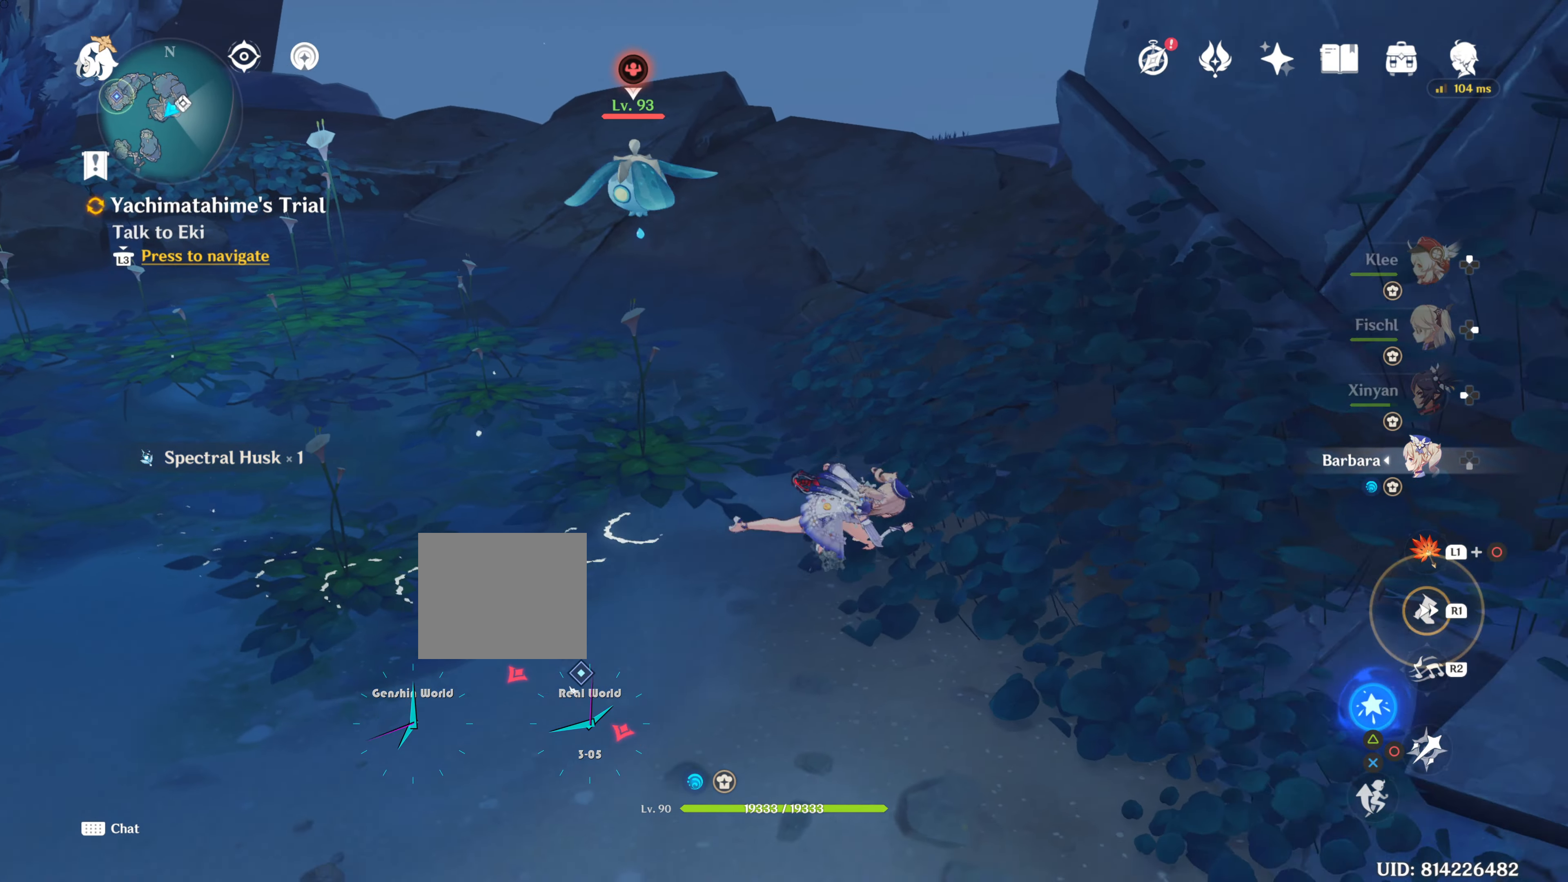
{"buttons": [], "left_stick": "down-left", "right_stick": "center", "events": [[100, "left_stick", "down"], [484, "left_stick", "down-left"]]}
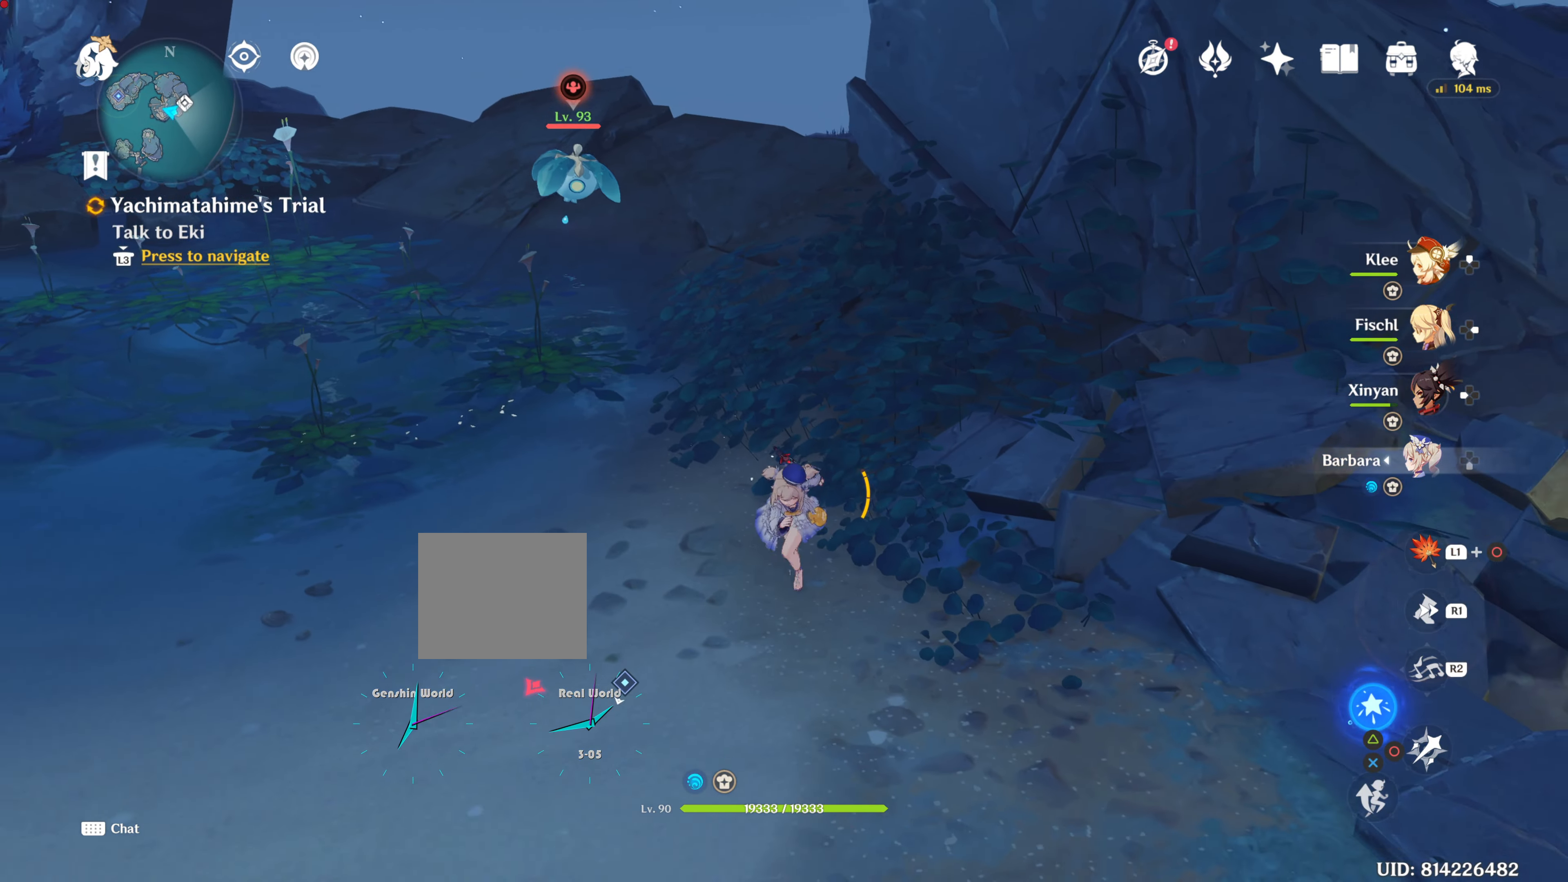
{"buttons": ["R1"], "left_stick": "center", "right_stick": "up-left", "events": [[50, "left_stick", "center"], [100, "right_stick", "left"], [167, "DPAD_RIGHT", "down"], [317, "DPAD_RIGHT", "up"], [417, "R1", "down"], [484, "right_stick", "up-left"]]}
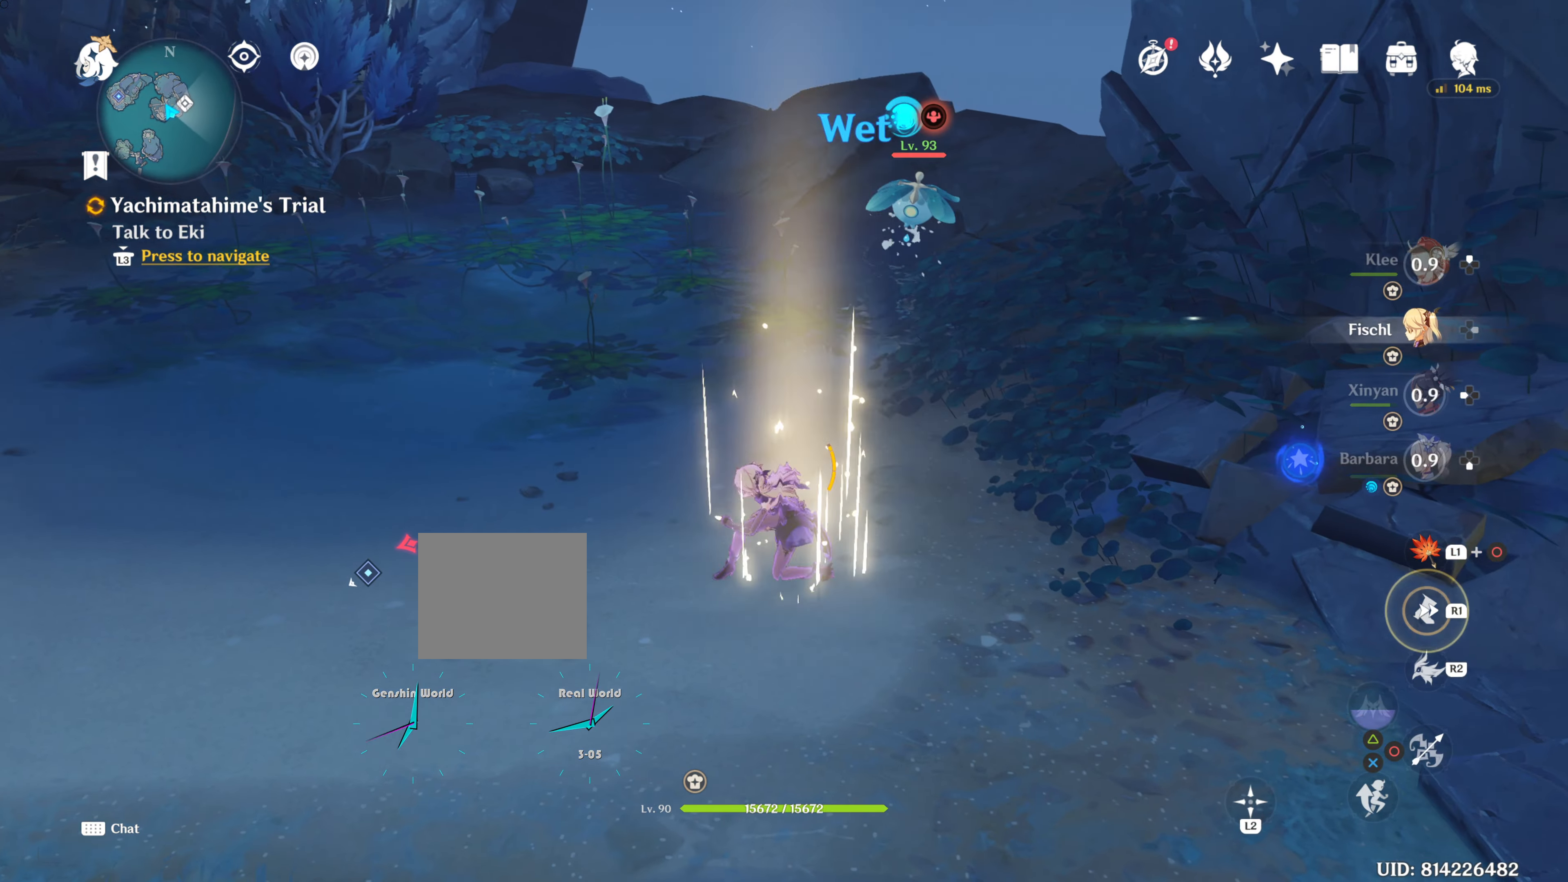
{"buttons": [], "left_stick": "left", "right_stick": "center", "events": [[83, "R1", "up"], [83, "left_stick", "up-left"], [283, "R1", "down"], [350, "left_stick", "left"], [383, "right_stick", "center"], [450, "R1", "up"]]}
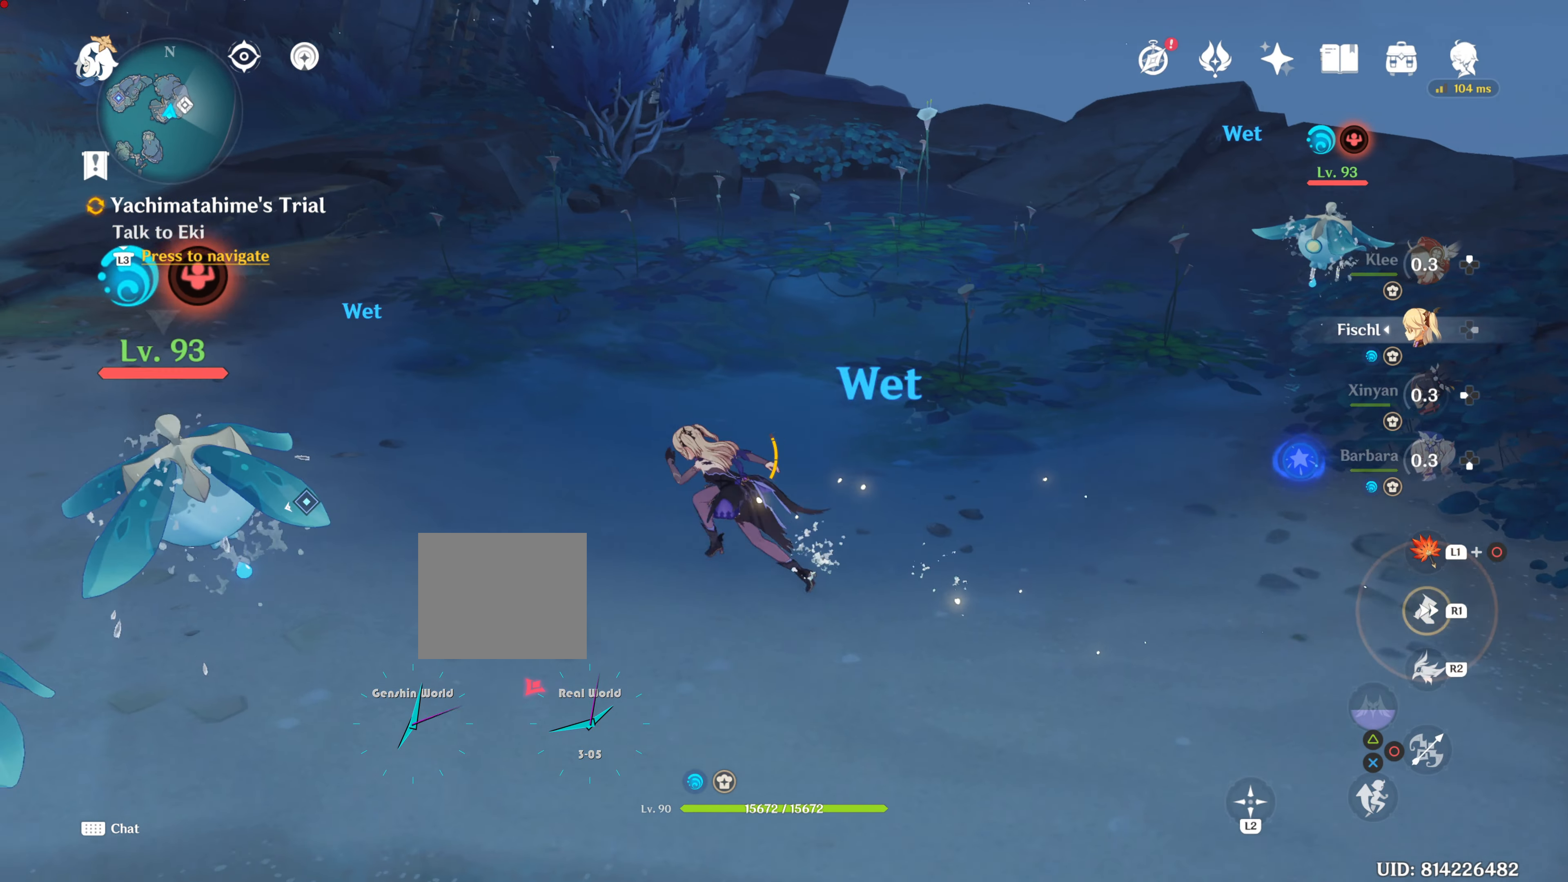
{"buttons": ["DPAD_LEFT"], "left_stick": "down-right", "right_stick": "center"}